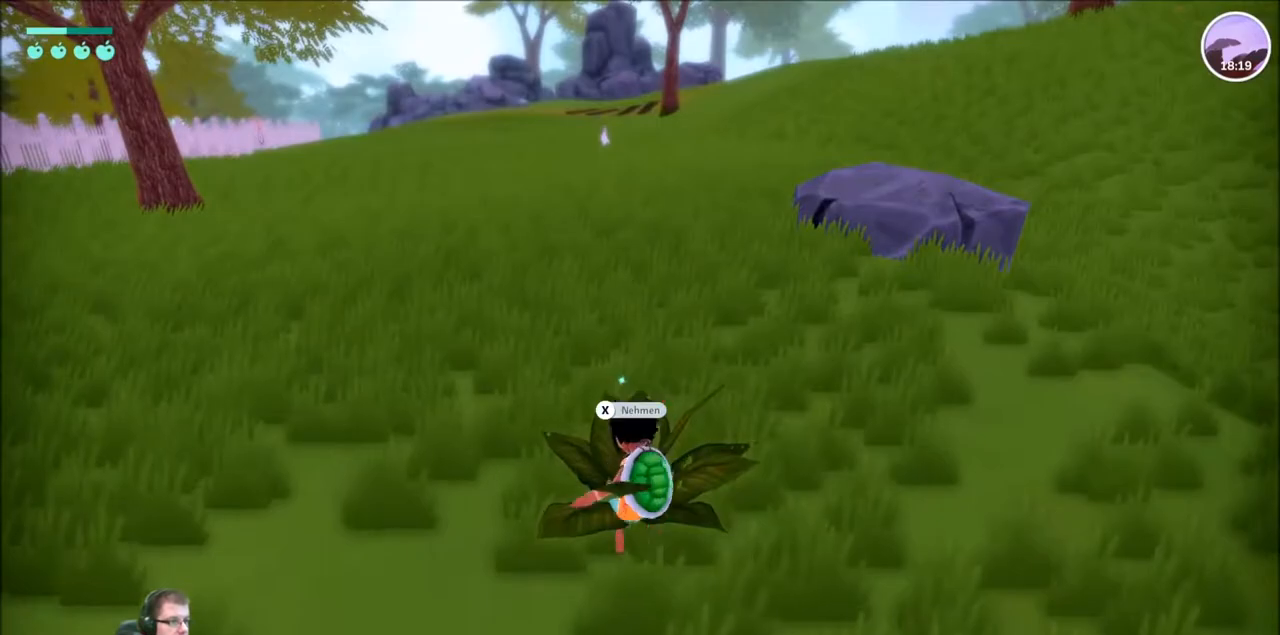
Gameplay with a controller (Xbox layout); each line is a JSON object with the inputs held at the frame after it. "events" lists button and stick changes between this image and that frame as [ms after this image, input, new state], when the widget could be followed in between. Not read: L3 R3.
{"buttons": [], "left_stick": "center", "right_stick": "center", "events": []}
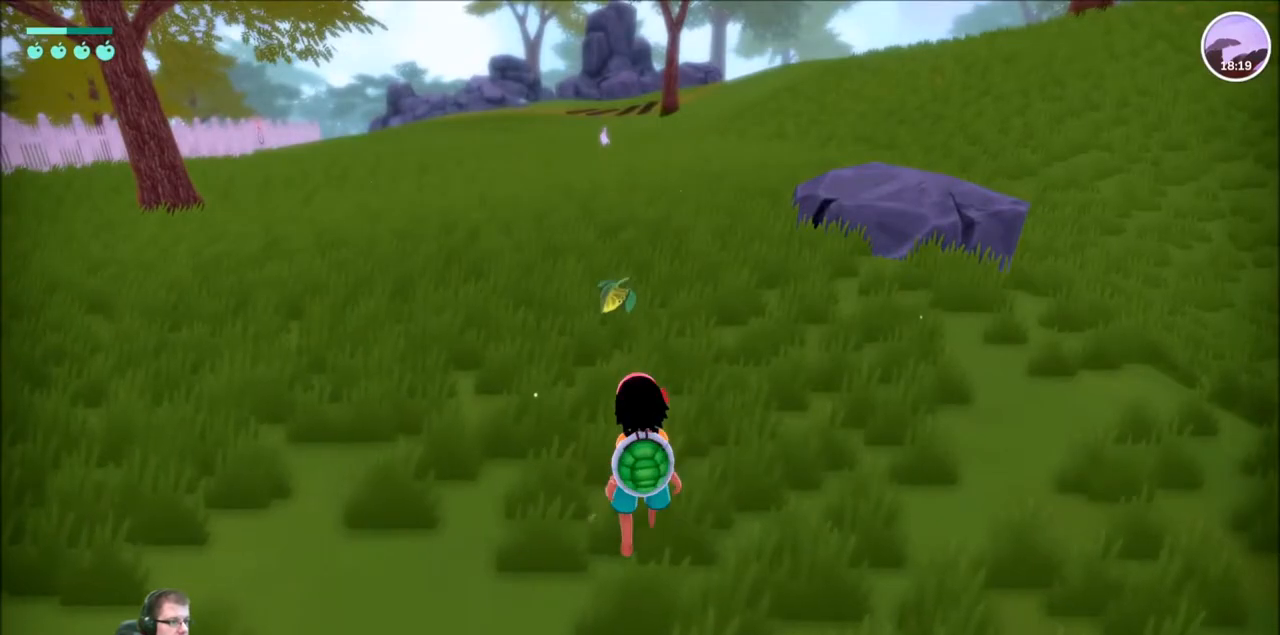
{"buttons": ["R2"], "left_stick": "up-right", "right_stick": "right", "events": [[166, "R2", "down"], [200, "left_stick", "up-right"], [267, "right_stick", "right"]]}
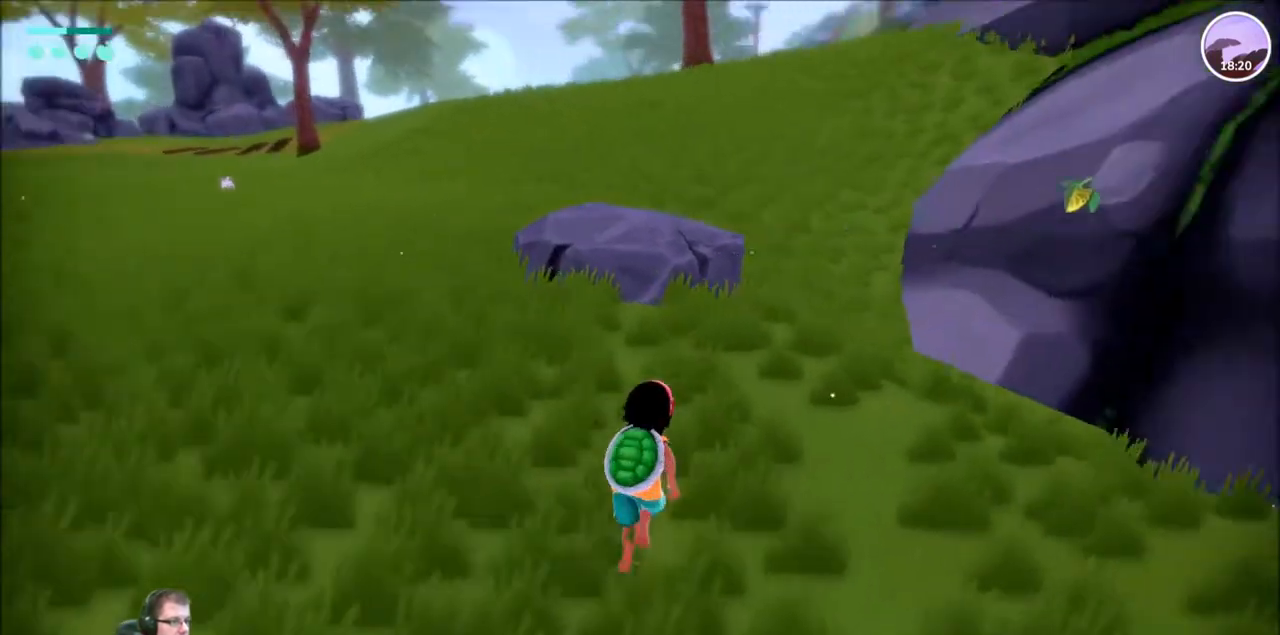
{"buttons": ["R2"], "left_stick": "up", "right_stick": "center", "events": [[34, "right_stick", "up-right"], [167, "right_stick", "center"], [234, "left_stick", "up"]]}
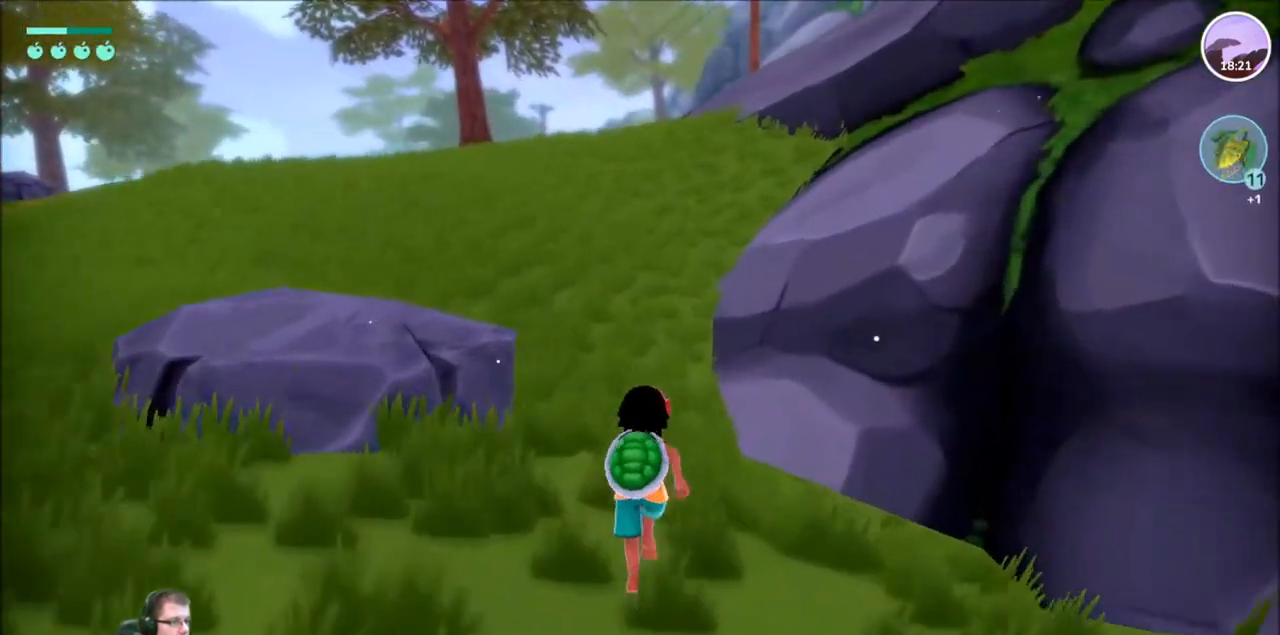
{"buttons": ["R2"], "left_stick": "up", "right_stick": "center", "events": []}
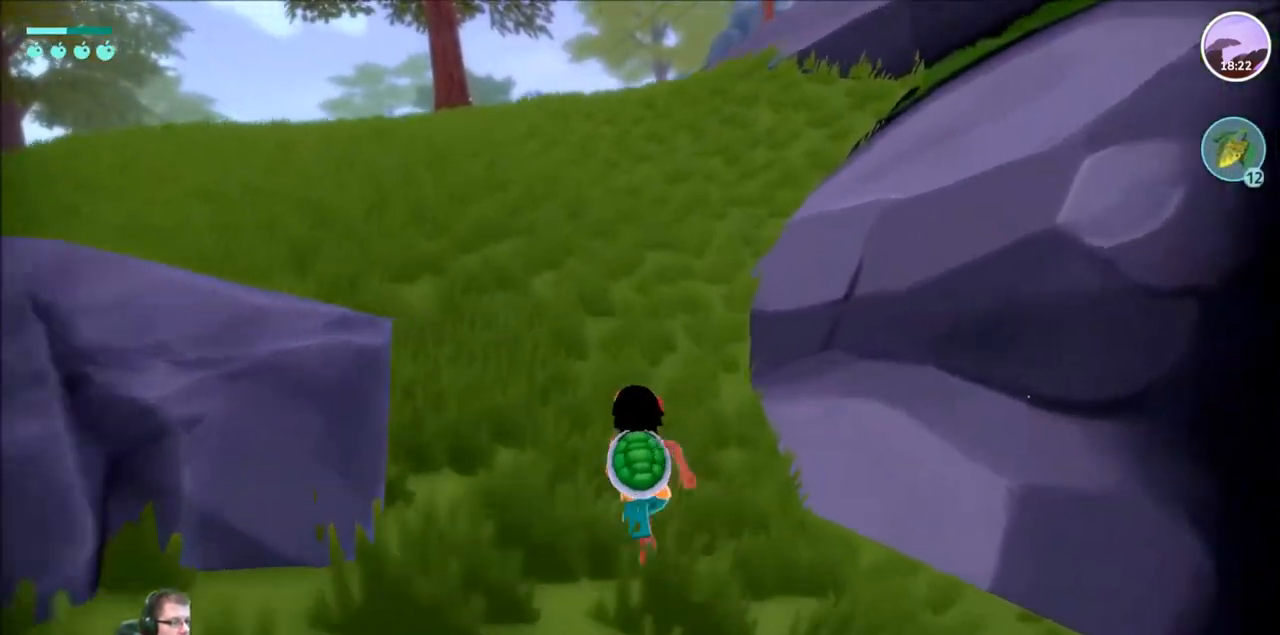
{"buttons": [], "left_stick": "center", "right_stick": "center", "events": [[167, "left_stick", "center"], [200, "R2", "up"]]}
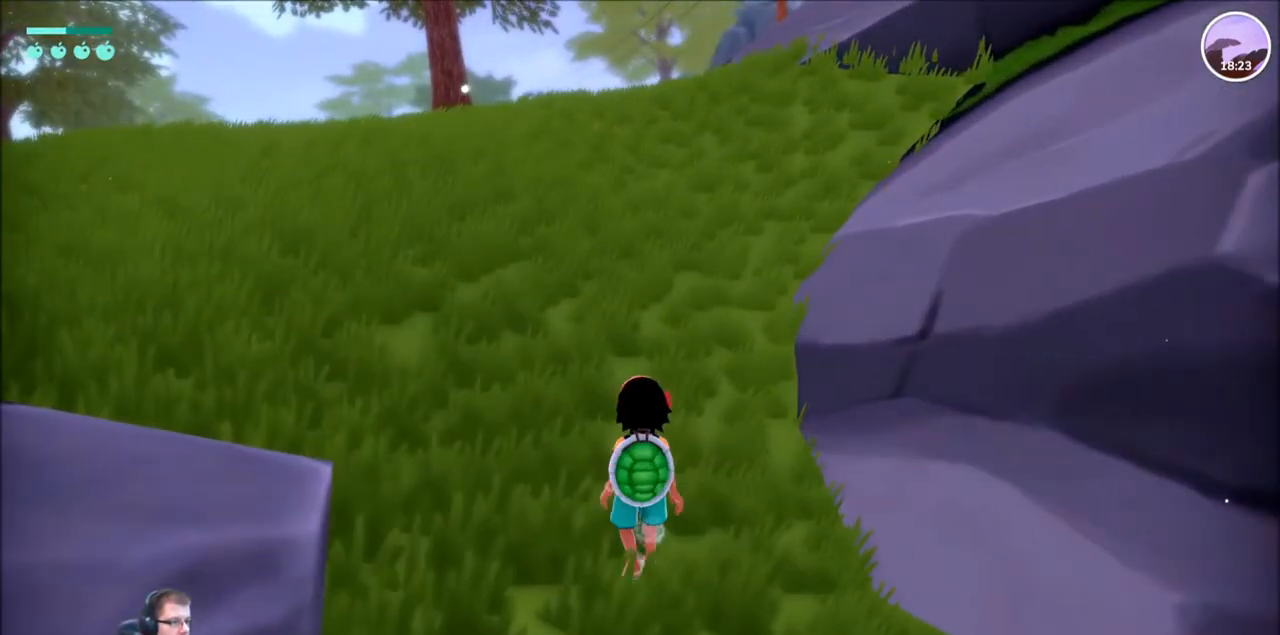
{"buttons": [], "left_stick": "center", "right_stick": "center", "events": [[100, "DPAD_DOWN", "down"], [267, "DPAD_DOWN", "up"]]}
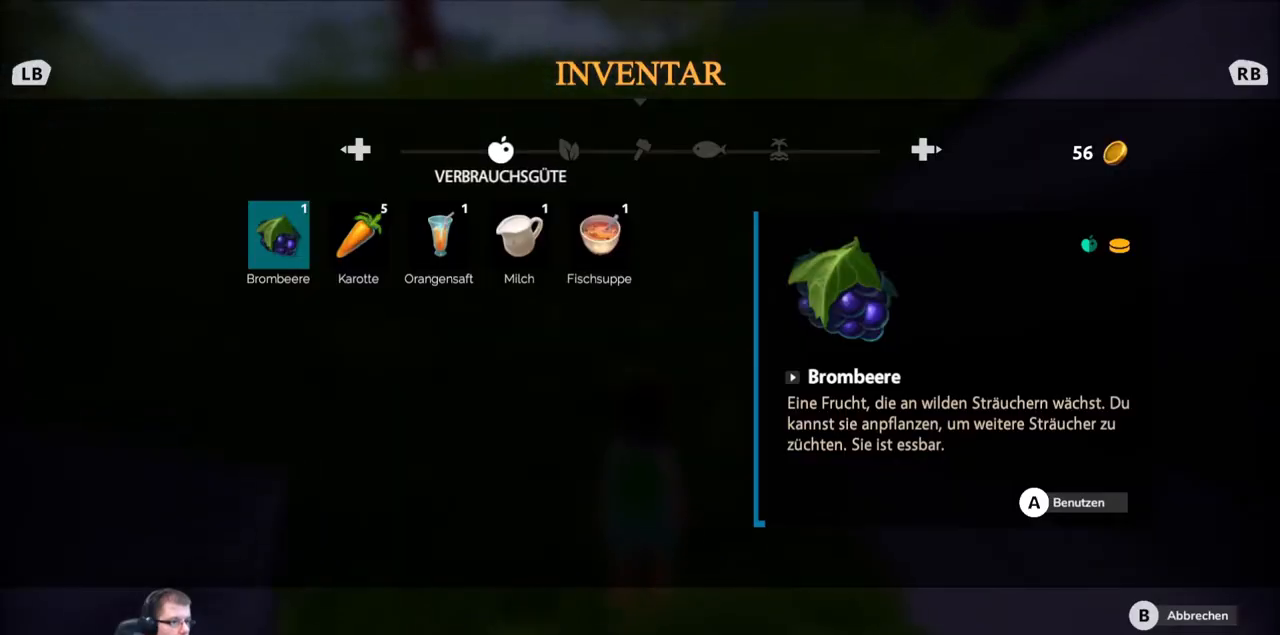
{"buttons": ["DPAD_UP"], "left_stick": "center", "right_stick": "center", "events": [[367, "B", "down"], [434, "B", "up"], [501, "DPAD_UP", "down"]]}
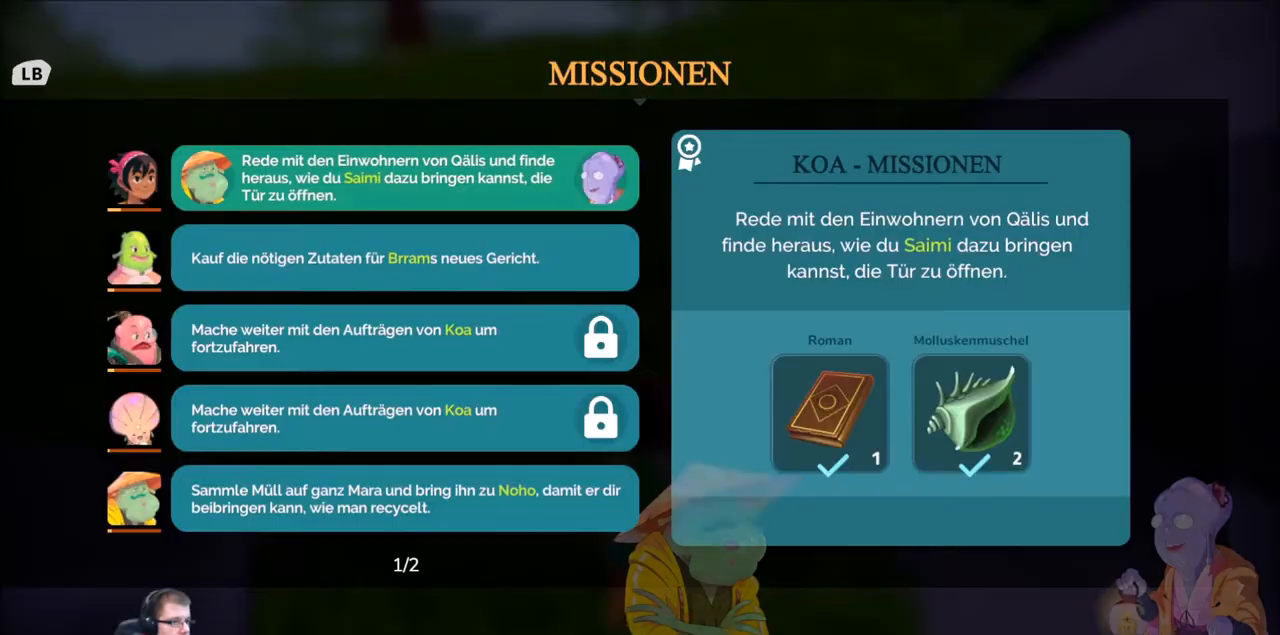
{"buttons": [], "left_stick": "center", "right_stick": "center", "events": [[166, "DPAD_UP", "up"]]}